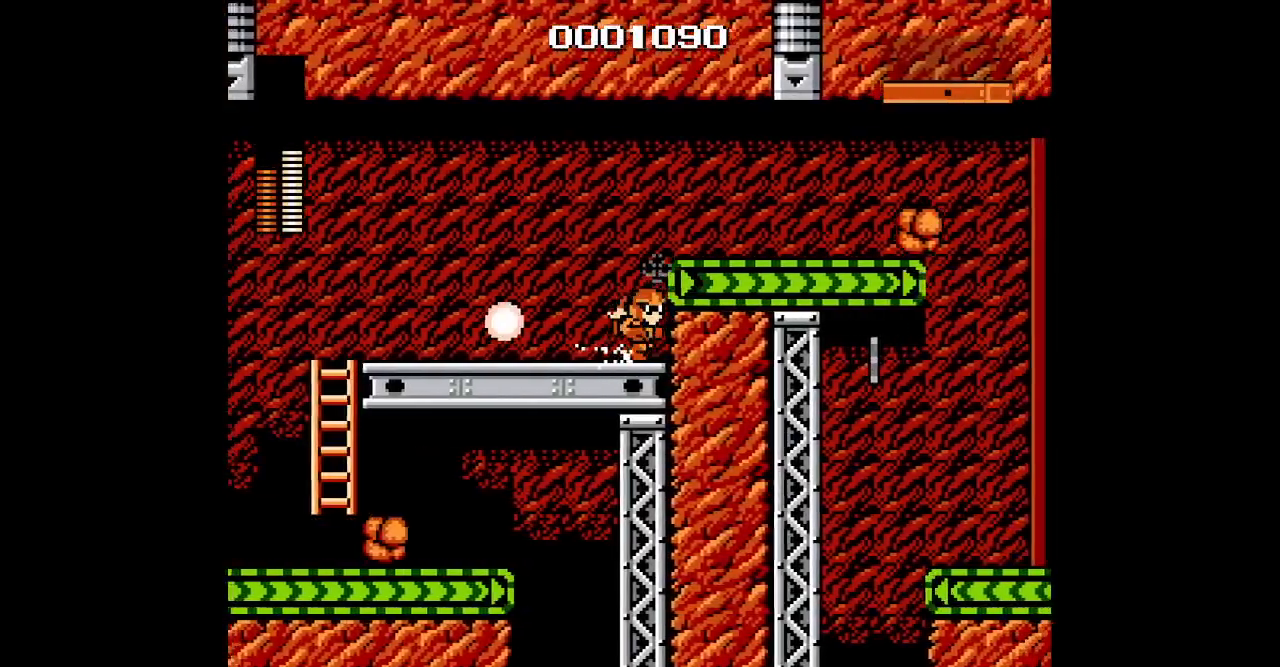
Gameplay with a controller (Nintendo layout); each line is a JSON object with the inputs held at the frame after it. "events" lists button and stick changes between this image and that frame as [ms after this image, input, new state], when the widget could be followed in between. Not read: HOME L3 R3.
{"buttons": ["DPAD_RIGHT"], "events": []}
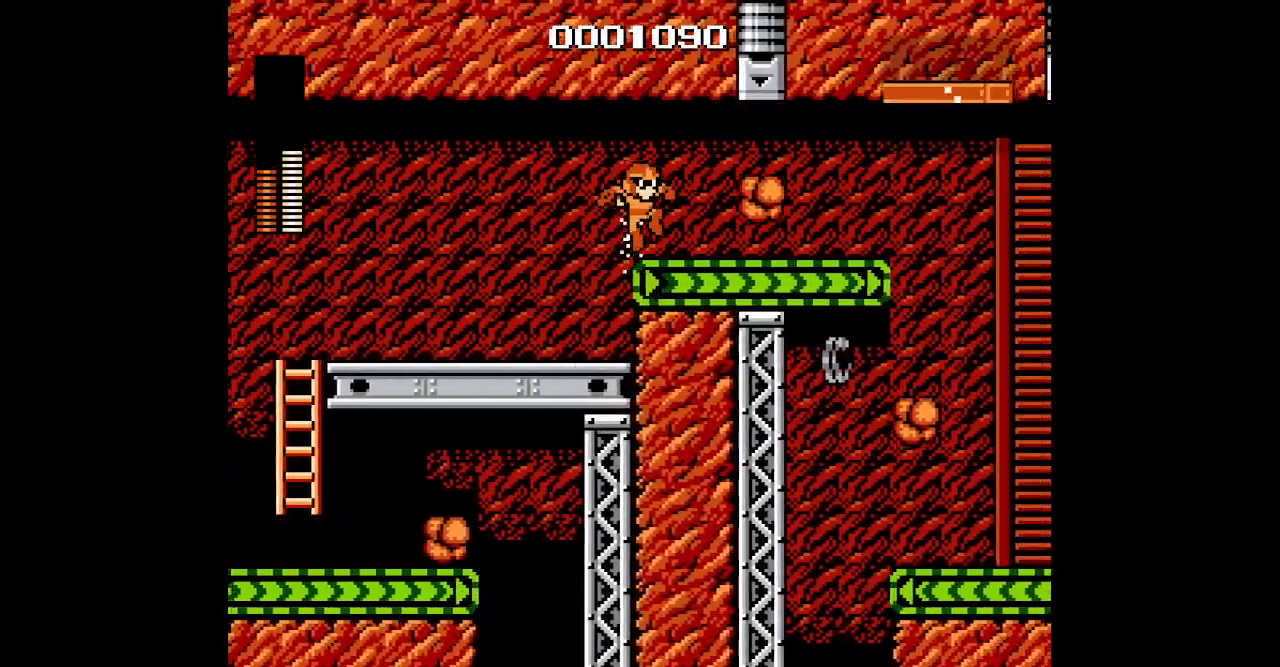
{"buttons": []}
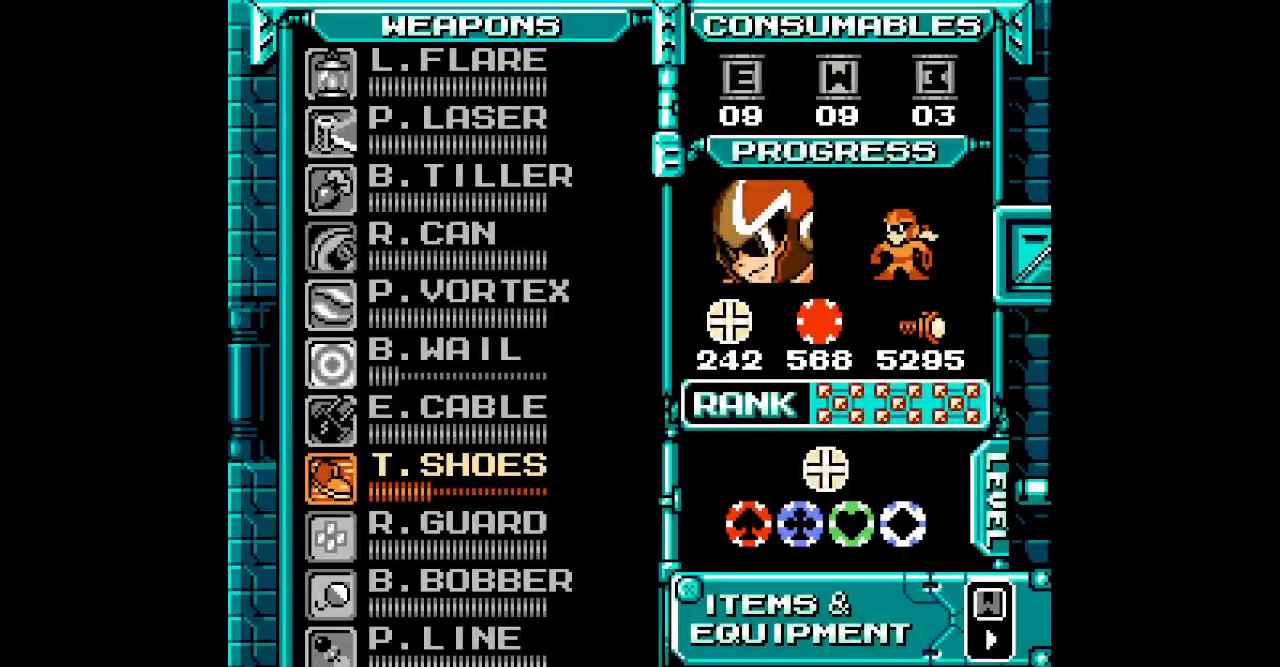
{"buttons": ["DPAD_UP"], "events": [[450, "DPAD_UP", "down"]]}
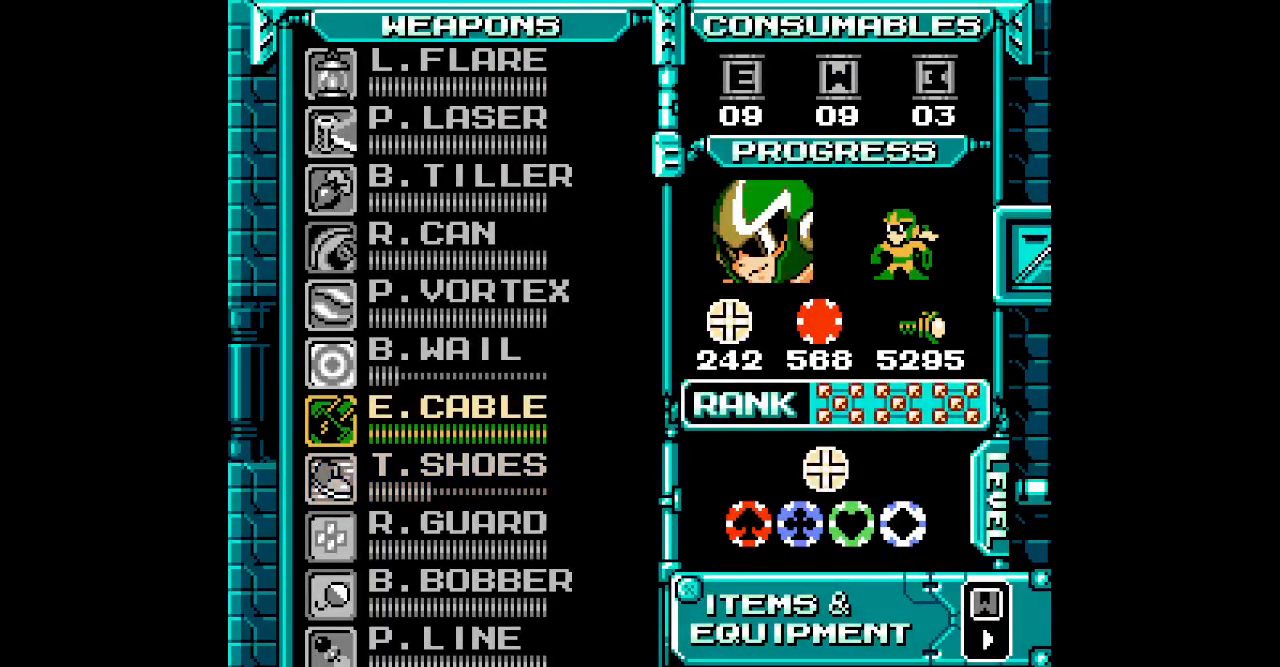
{"buttons": ["DPAD_RIGHT"]}
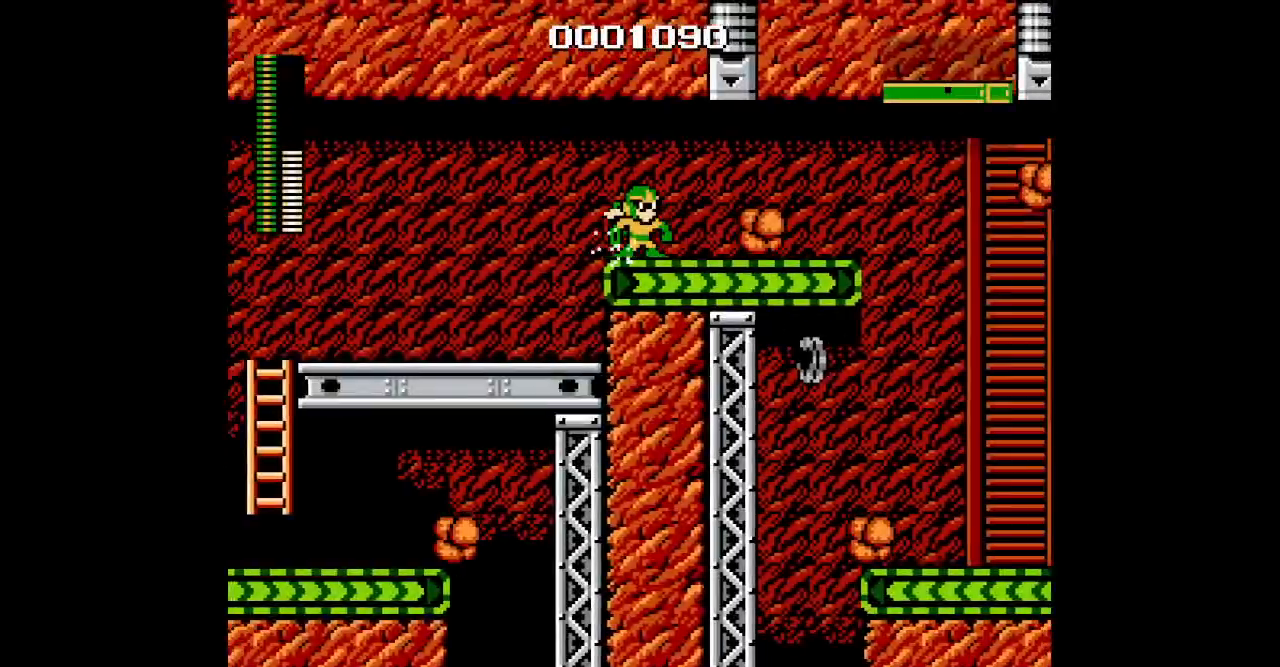
{"buttons": [], "events": [[83, "R1", "down"], [117, "L1", "down"], [233, "R1", "up"], [250, "L1", "up"], [450, "DPAD_RIGHT", "up"]]}
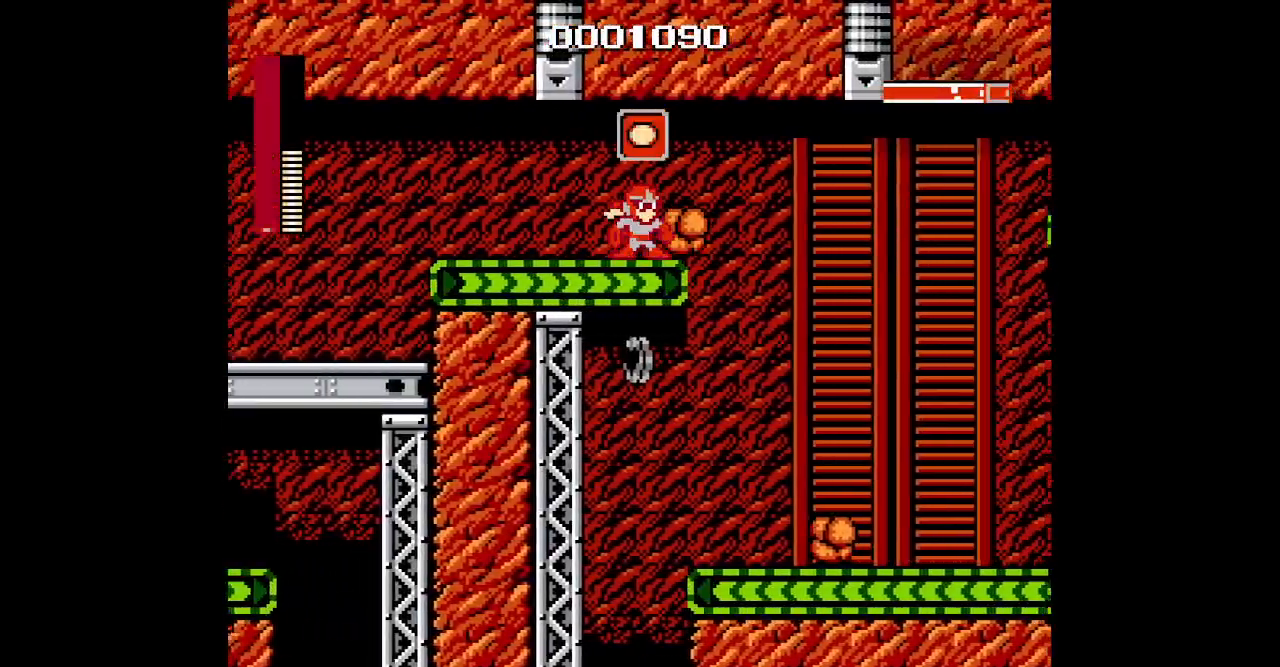
{"buttons": ["DPAD_RIGHT"], "events": [[100, "DPAD_RIGHT", "down"]]}
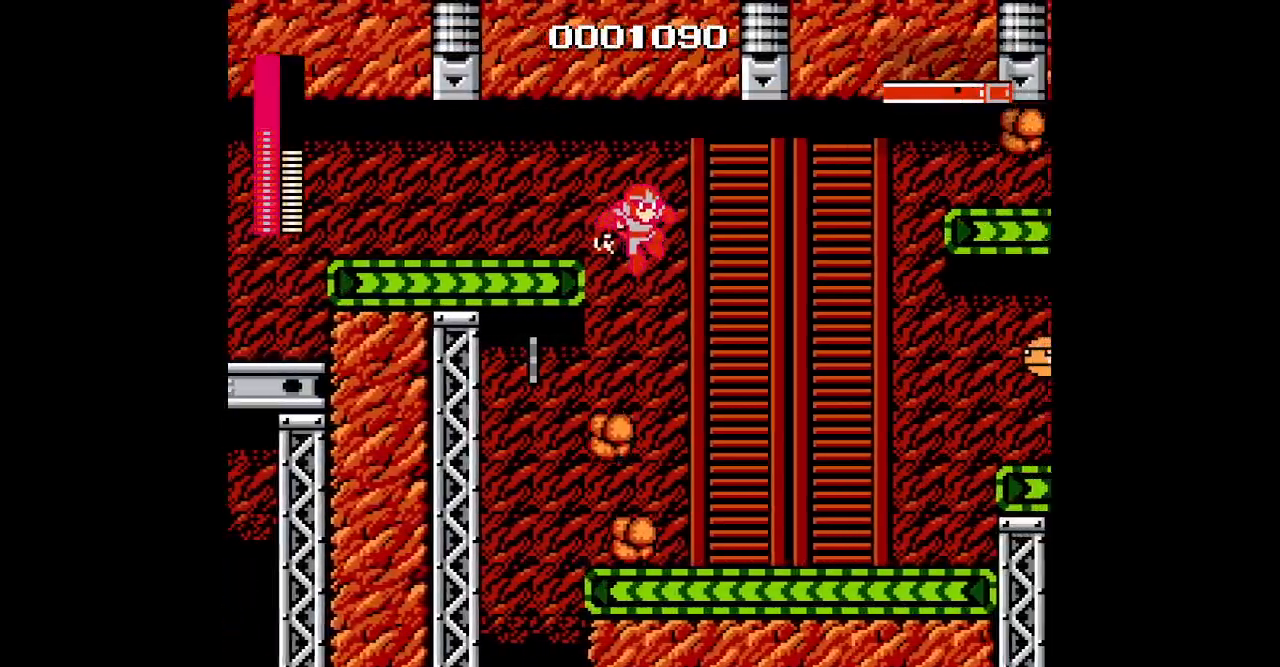
{"buttons": ["DPAD_RIGHT"], "events": []}
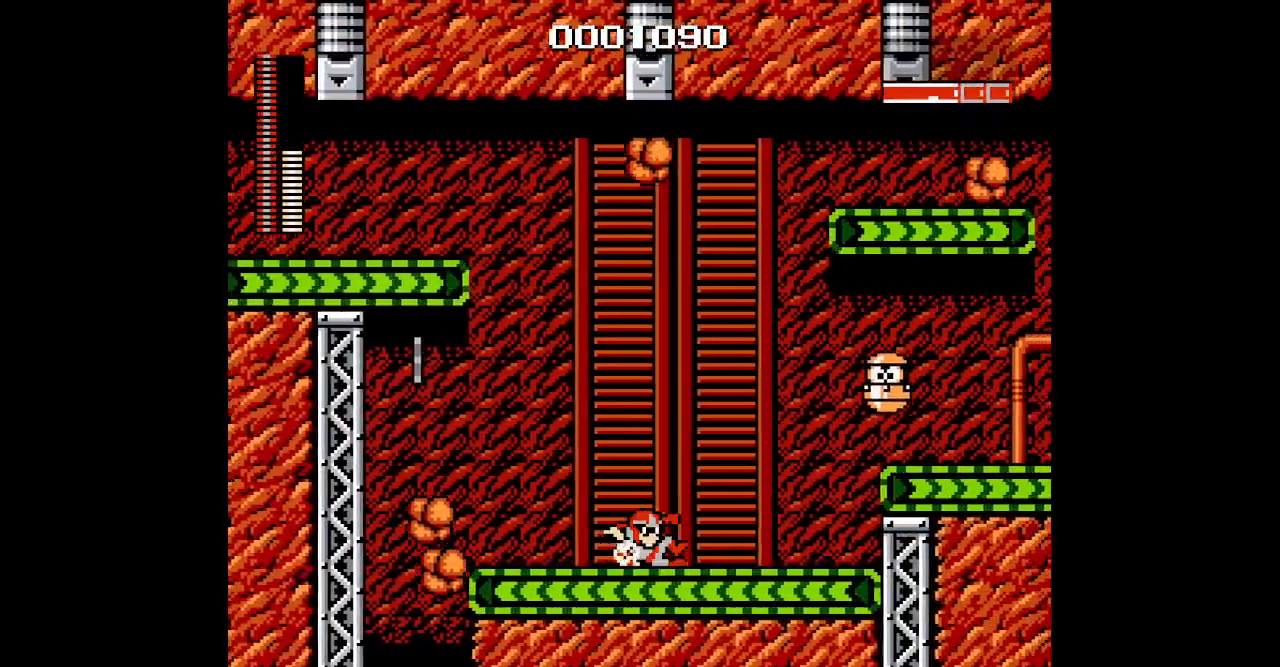
{"buttons": ["DPAD_RIGHT"], "events": []}
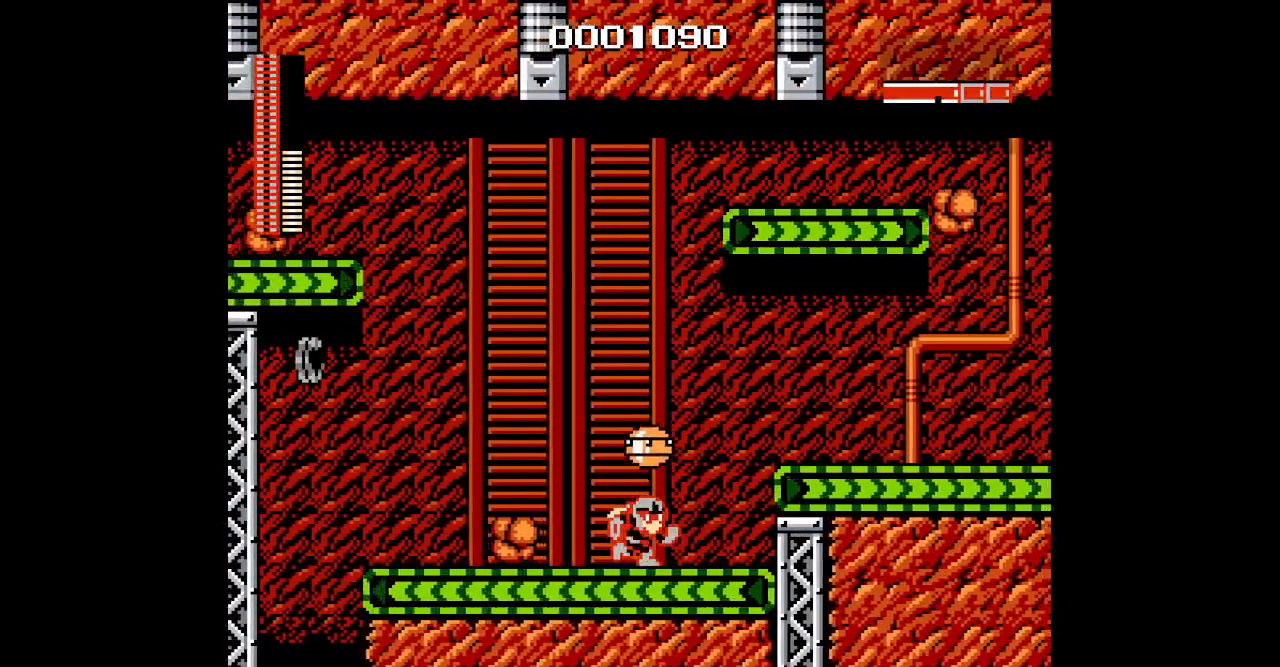
{"buttons": ["DPAD_RIGHT", "START"], "events": [[500, "START", "down"]]}
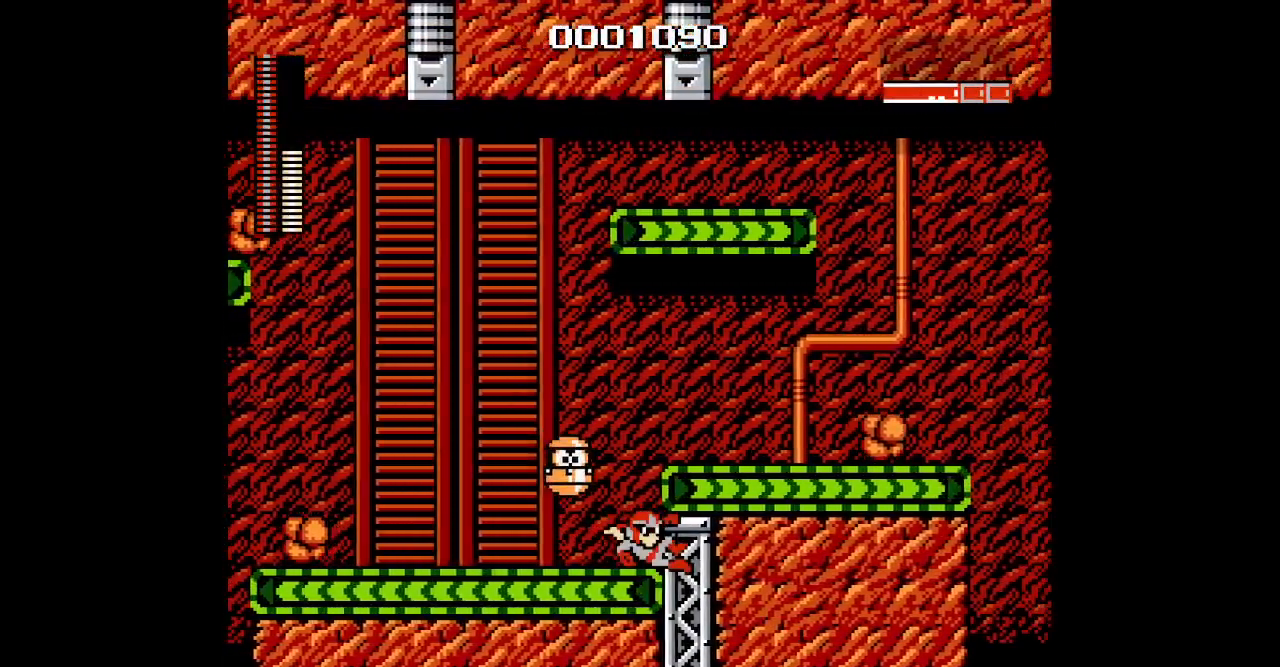
{"buttons": []}
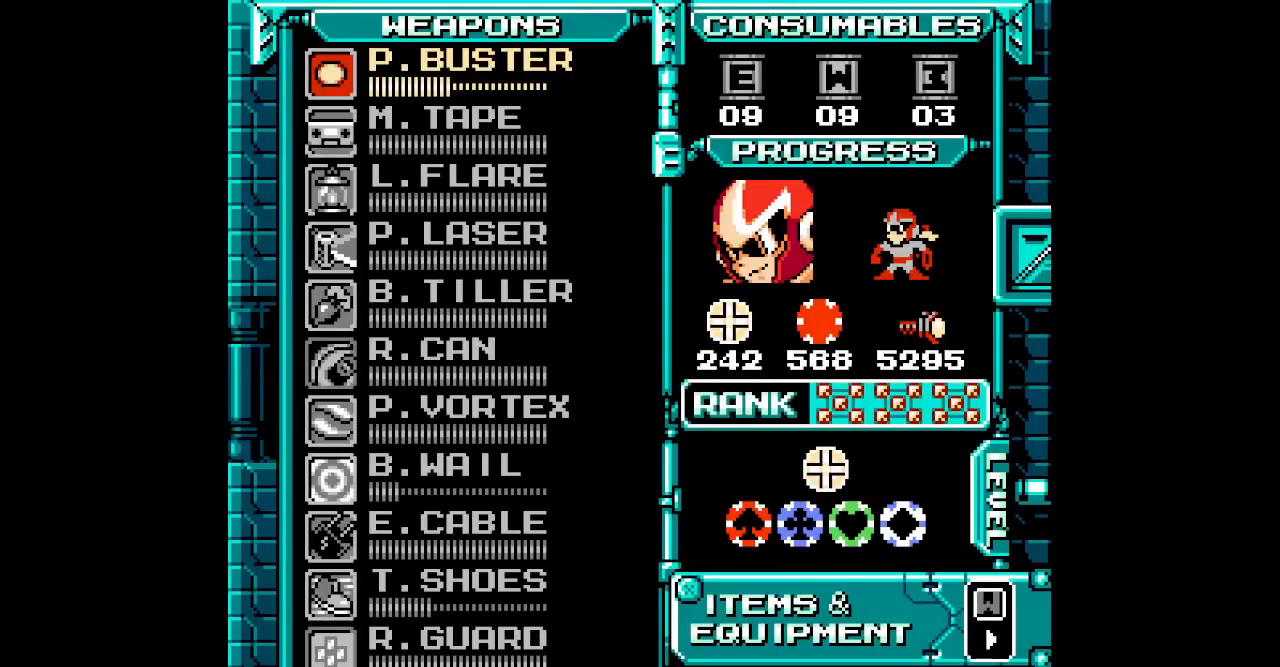
{"buttons": [], "events": [[317, "DPAD_UP", "down"], [400, "DPAD_UP", "up"]]}
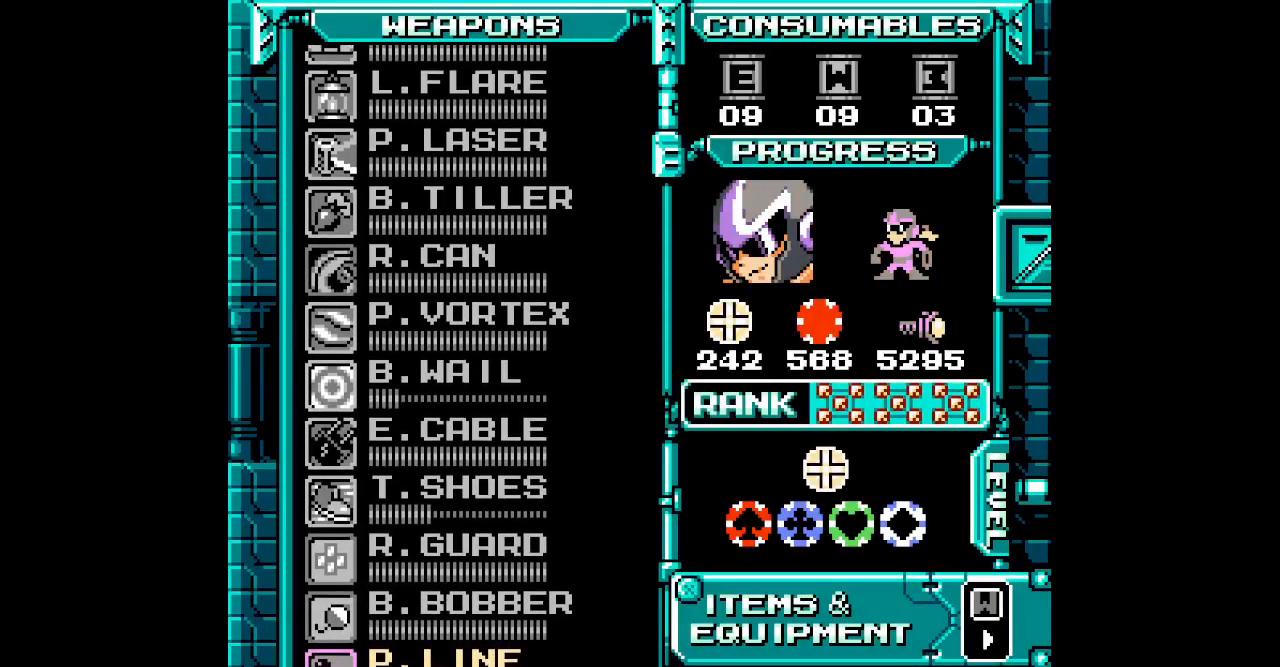
{"buttons": ["DPAD_UP"], "events": [[250, "DPAD_UP", "down"], [333, "DPAD_UP", "up"], [400, "DPAD_UP", "down"]]}
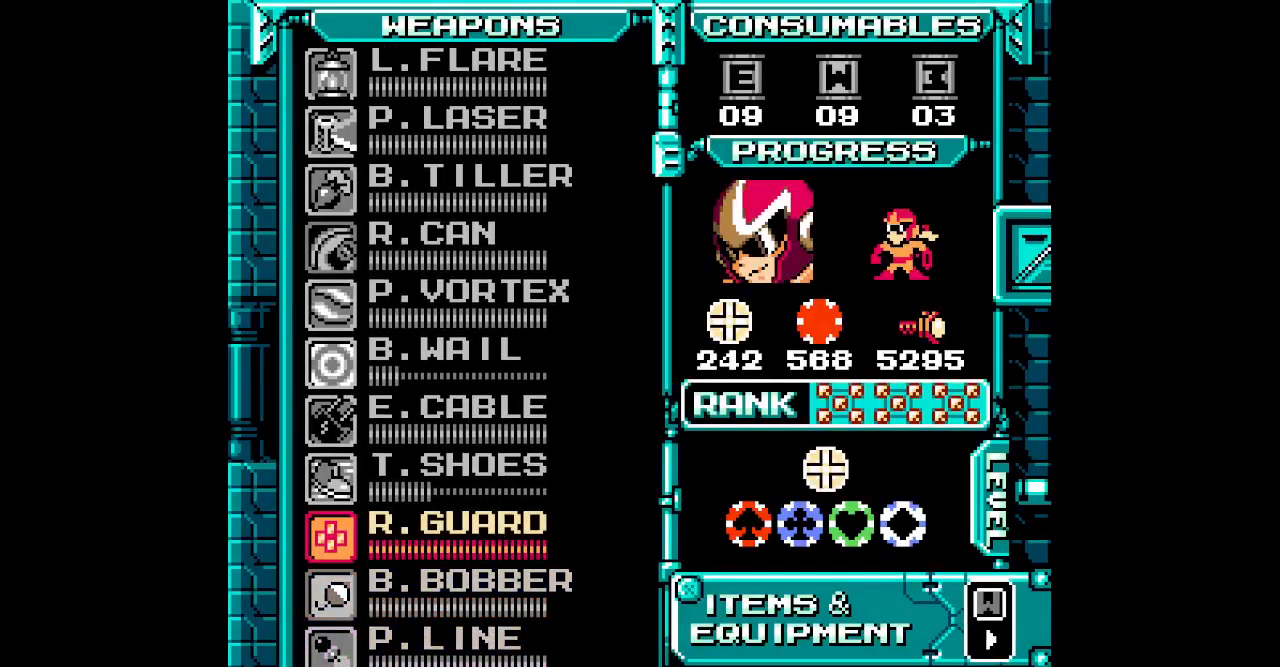
{"buttons": ["DPAD_RIGHT"]}
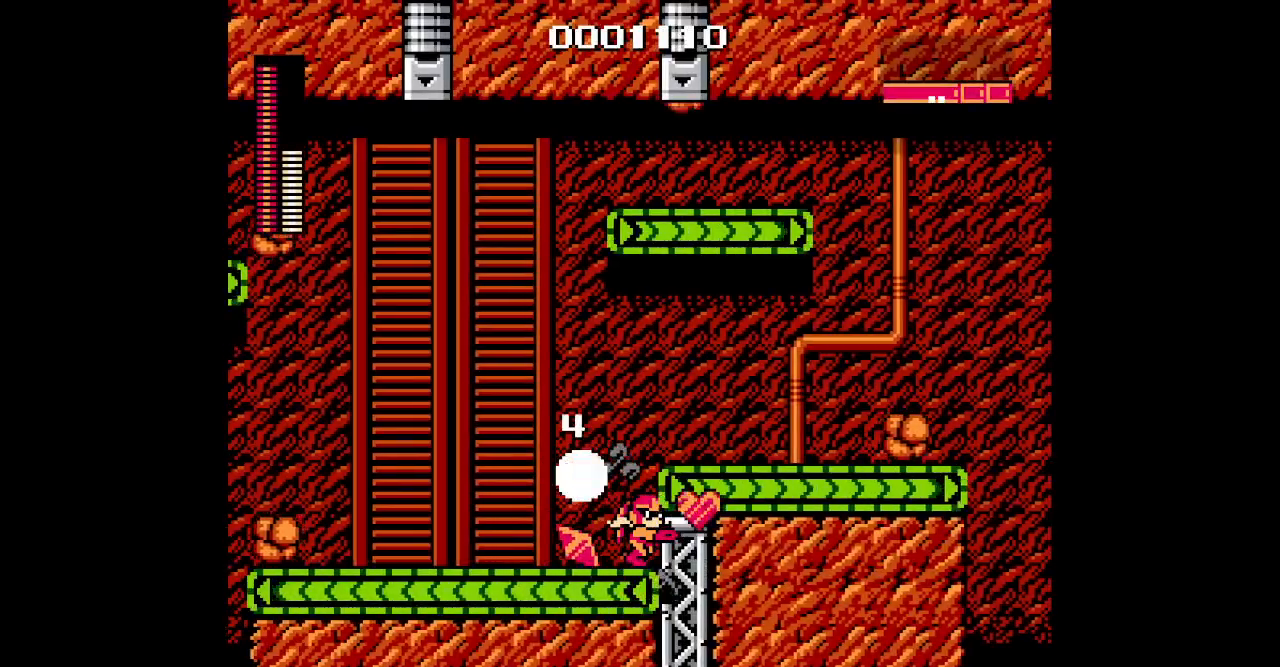
{"buttons": []}
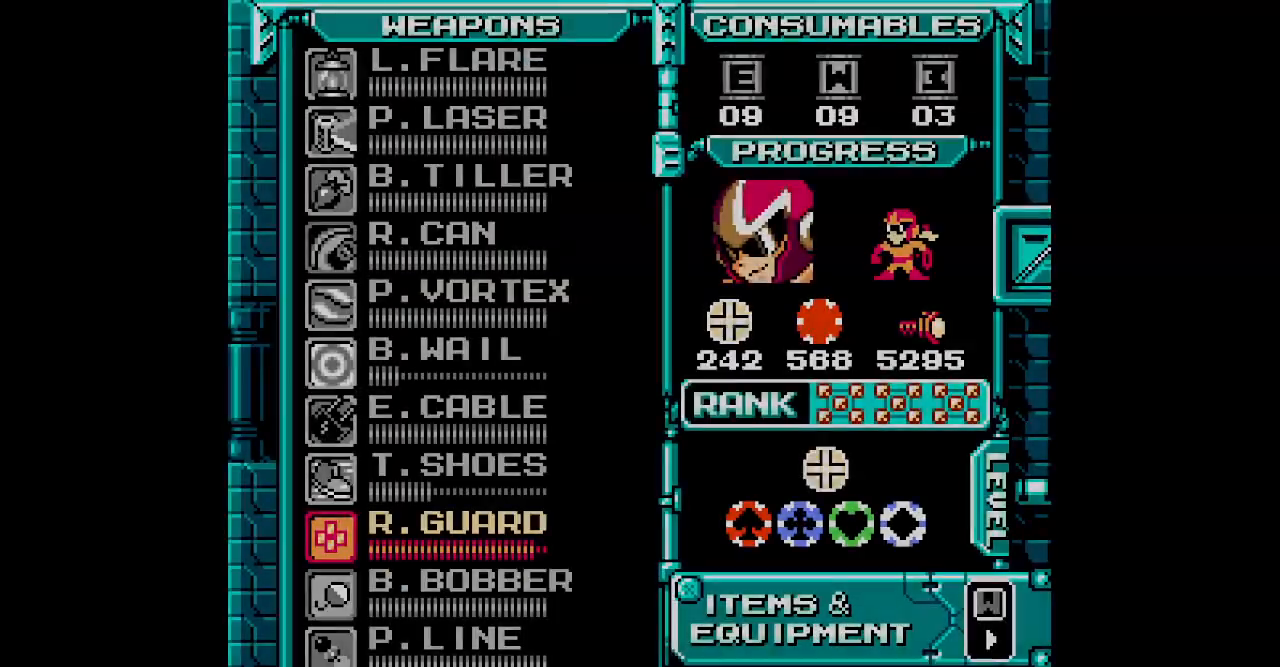
{"buttons": [], "events": [[333, "DPAD_UP", "down"], [450, "DPAD_UP", "up"]]}
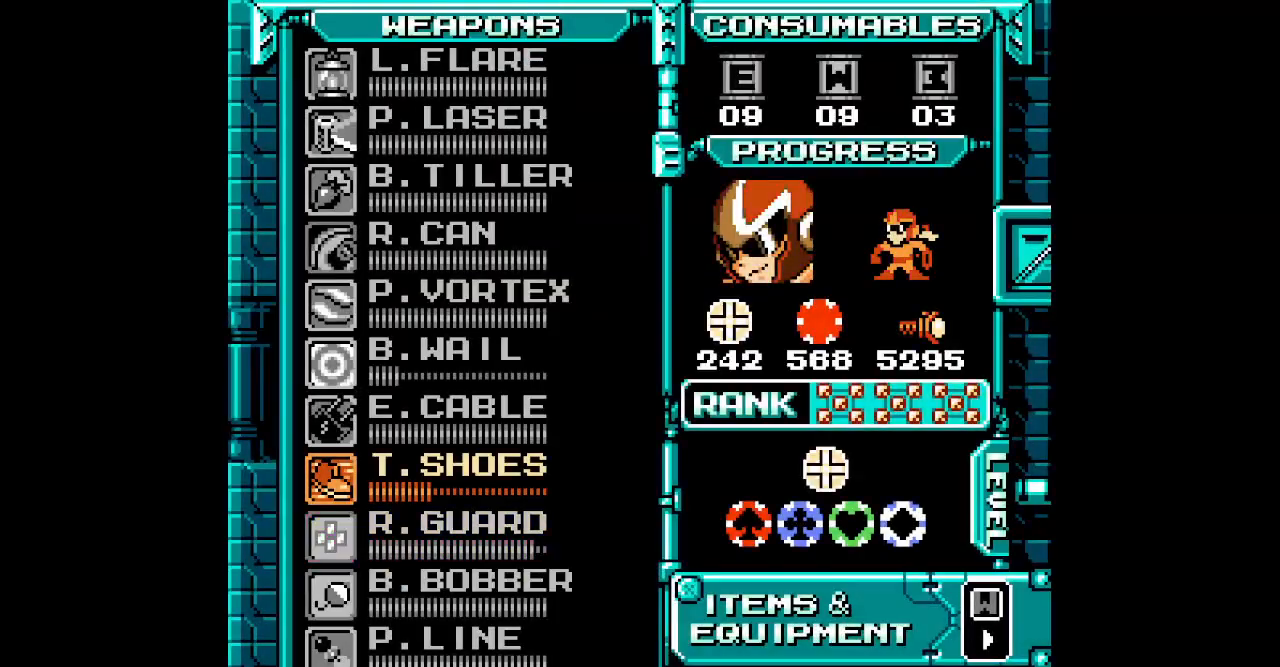
{"buttons": [], "events": []}